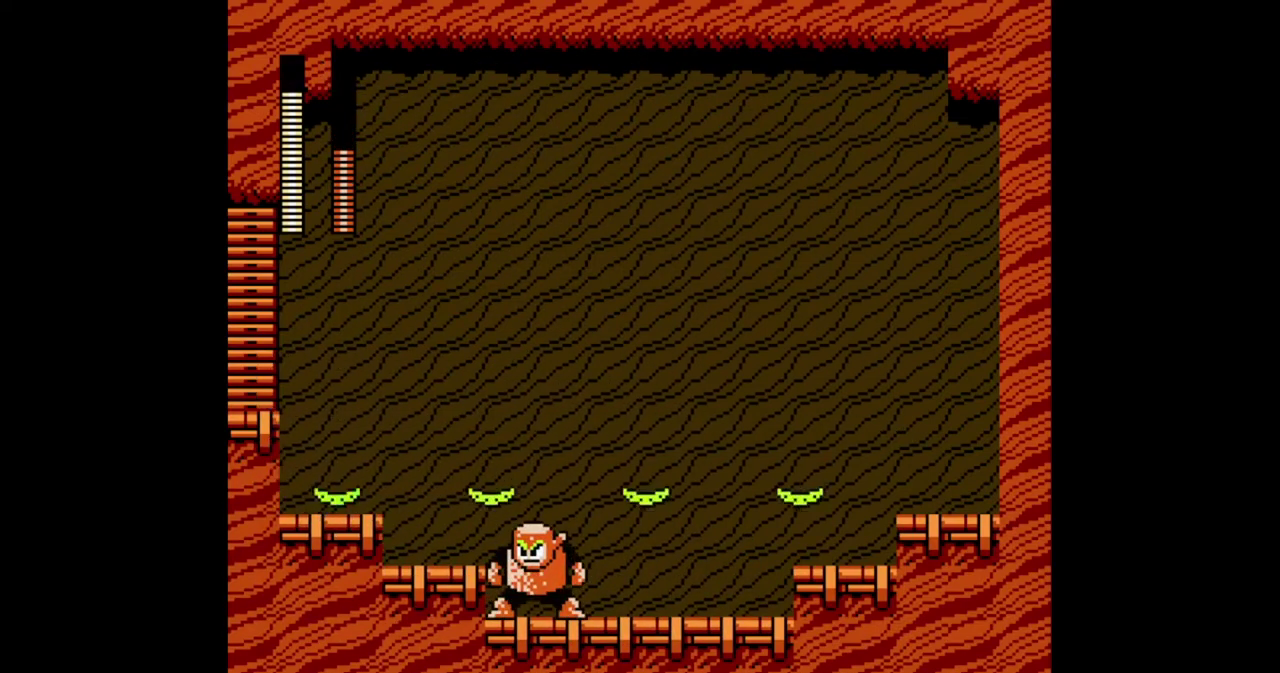
Gameplay with a controller (Nintendo layout); each line is a JSON object with the inputs held at the frame after it. "events" lists button and stick changes between this image and that frame as [ms after this image, input, new state], when the widget could be followed in between. Not read: L1 L2 L3 R2 R3 SELECT.
{"buttons": [], "events": [[200, "DPAD_LEFT", "down"], [300, "DPAD_LEFT", "up"], [300, "DPAD_RIGHT", "down"], [433, "B", "up"], [467, "DPAD_RIGHT", "up"]]}
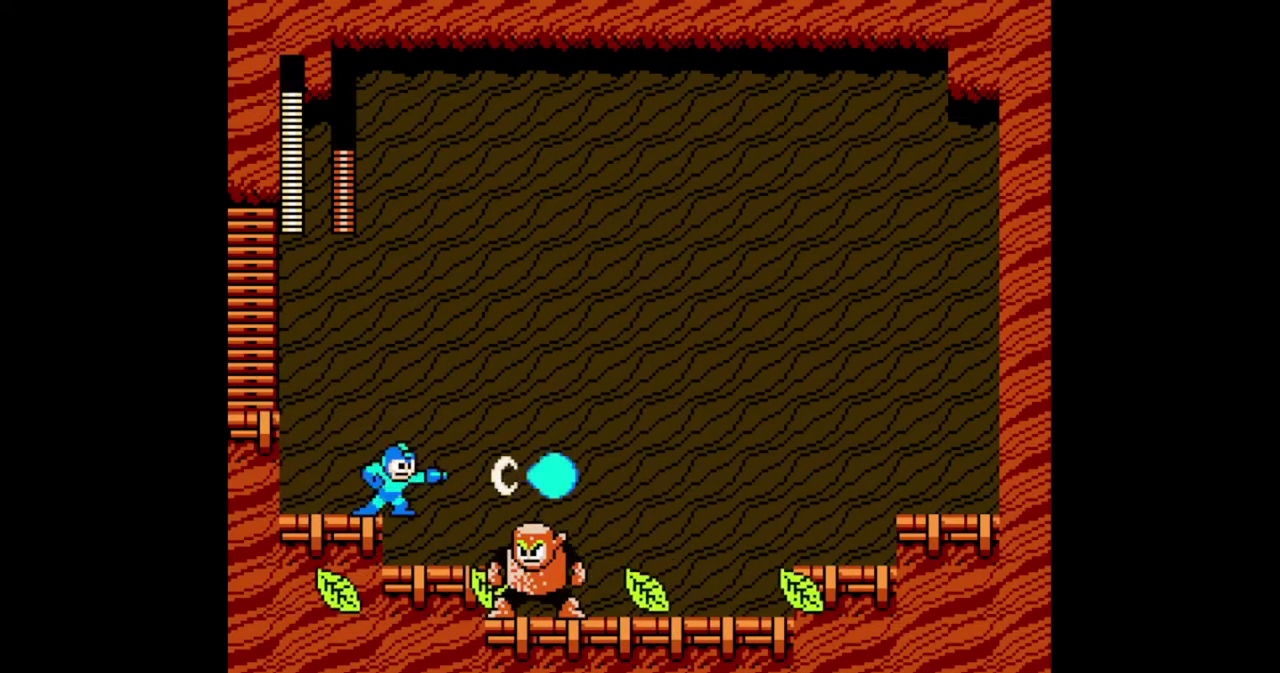
{"buttons": ["B", "DPAD_LEFT"], "events": [[33, "B", "down"], [433, "DPAD_LEFT", "down"]]}
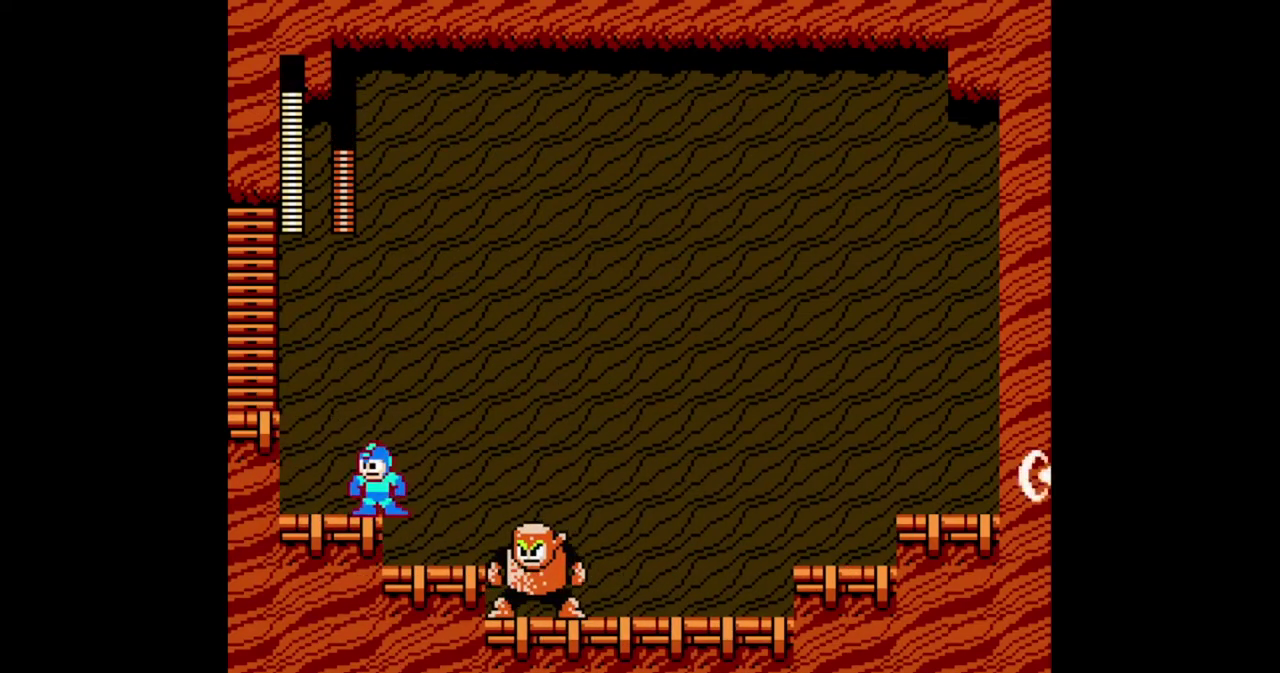
{"buttons": ["A", "B", "DPAD_LEFT"], "events": [[500, "A", "down"]]}
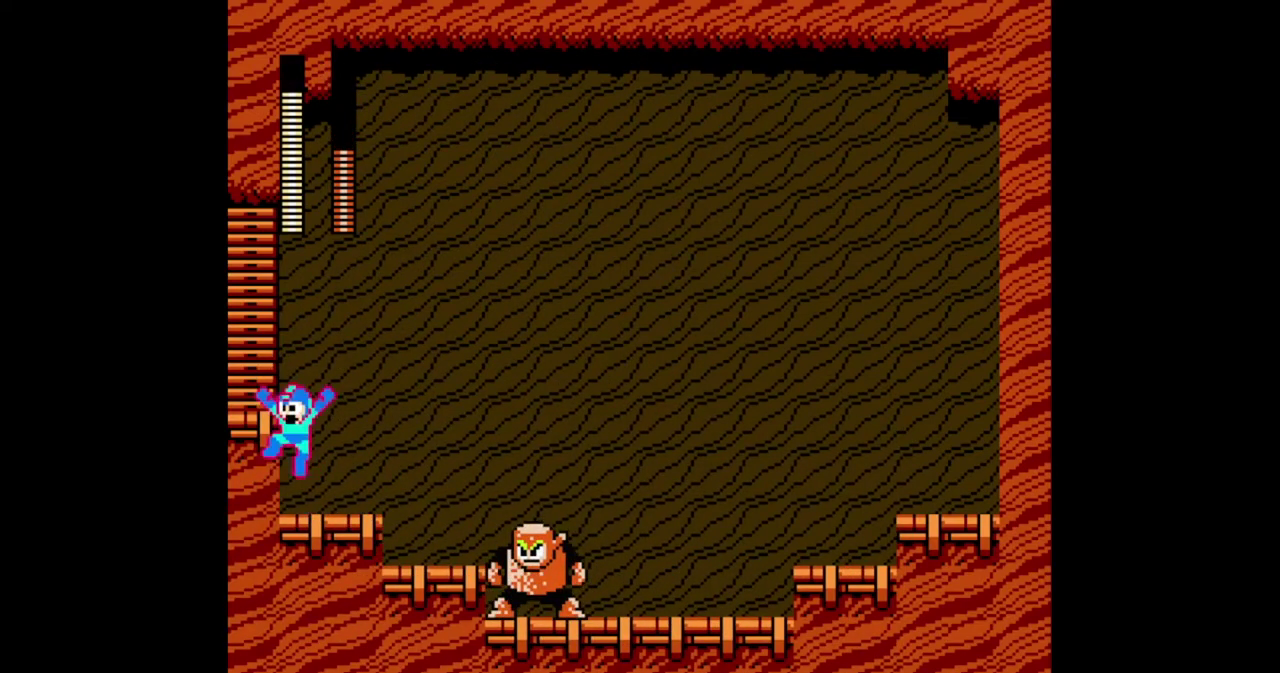
{"buttons": ["B", "DPAD_LEFT"], "events": [[100, "A", "up"]]}
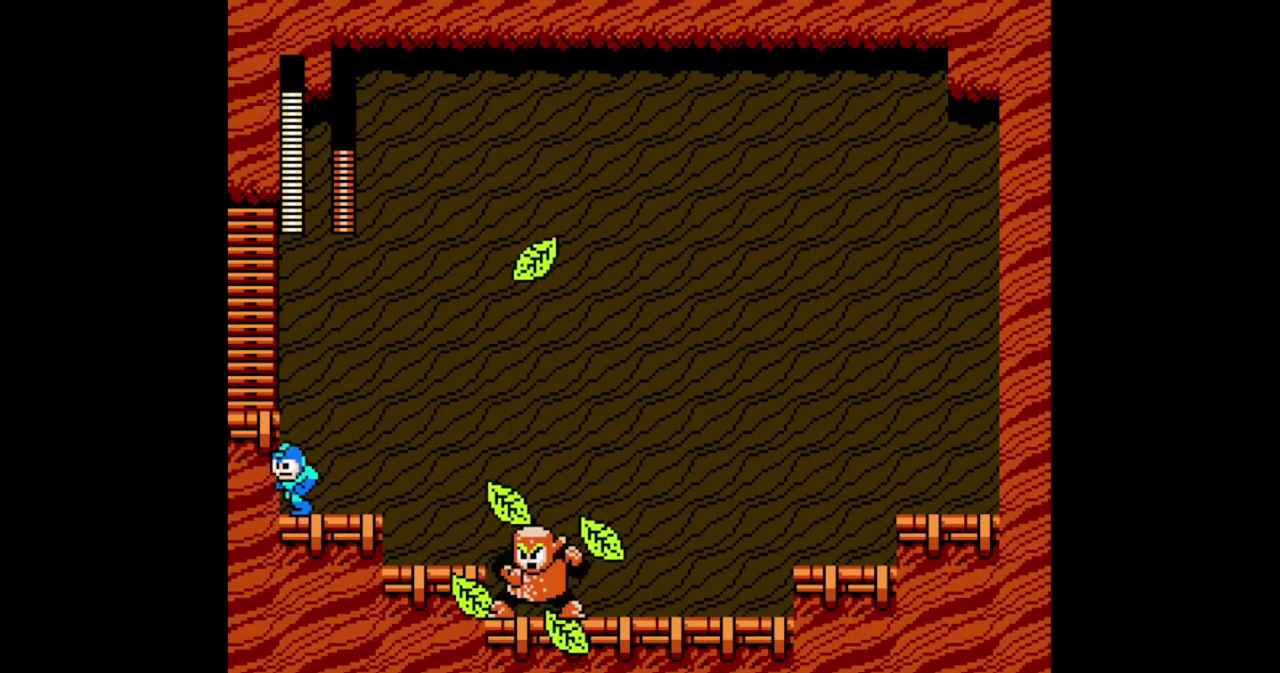
{"buttons": ["B", "DPAD_LEFT"], "events": []}
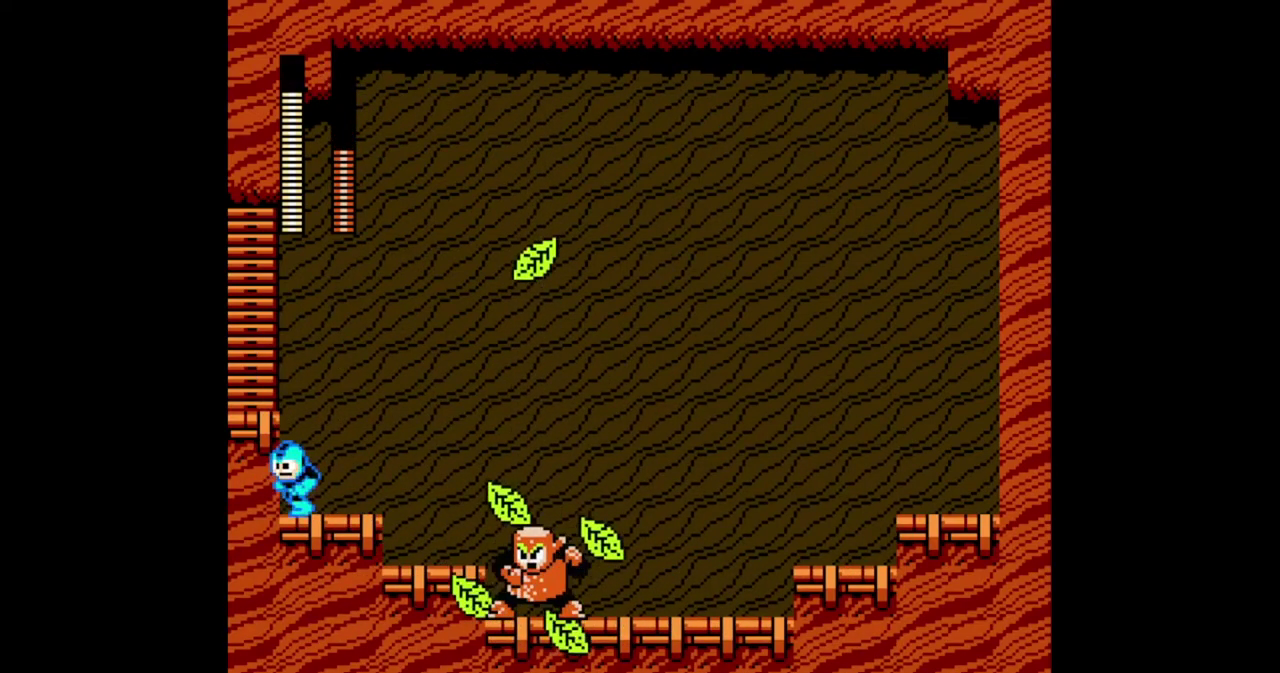
{"buttons": ["B", "DPAD_RIGHT"], "events": [[67, "A", "down"], [67, "DPAD_LEFT", "up"], [67, "DPAD_RIGHT", "down"], [167, "A", "up"]]}
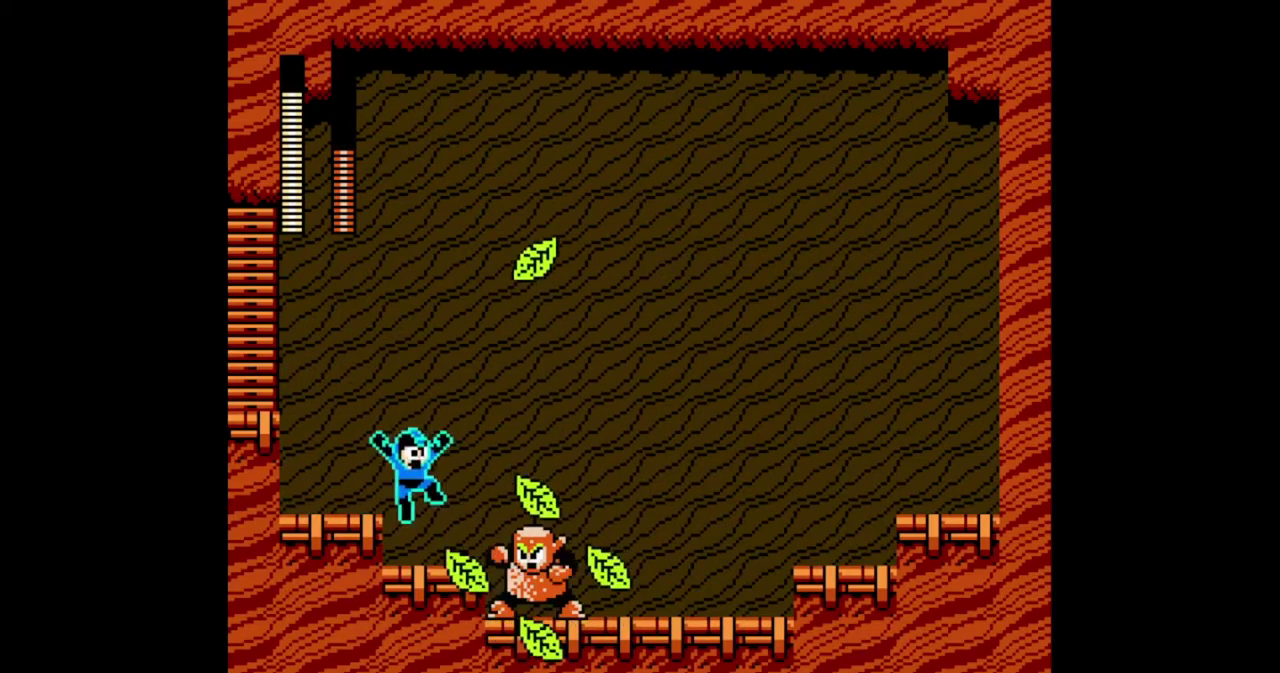
{"buttons": ["A", "B", "DPAD_RIGHT"], "events": [[67, "A", "down"], [300, "A", "up"], [367, "A", "down"]]}
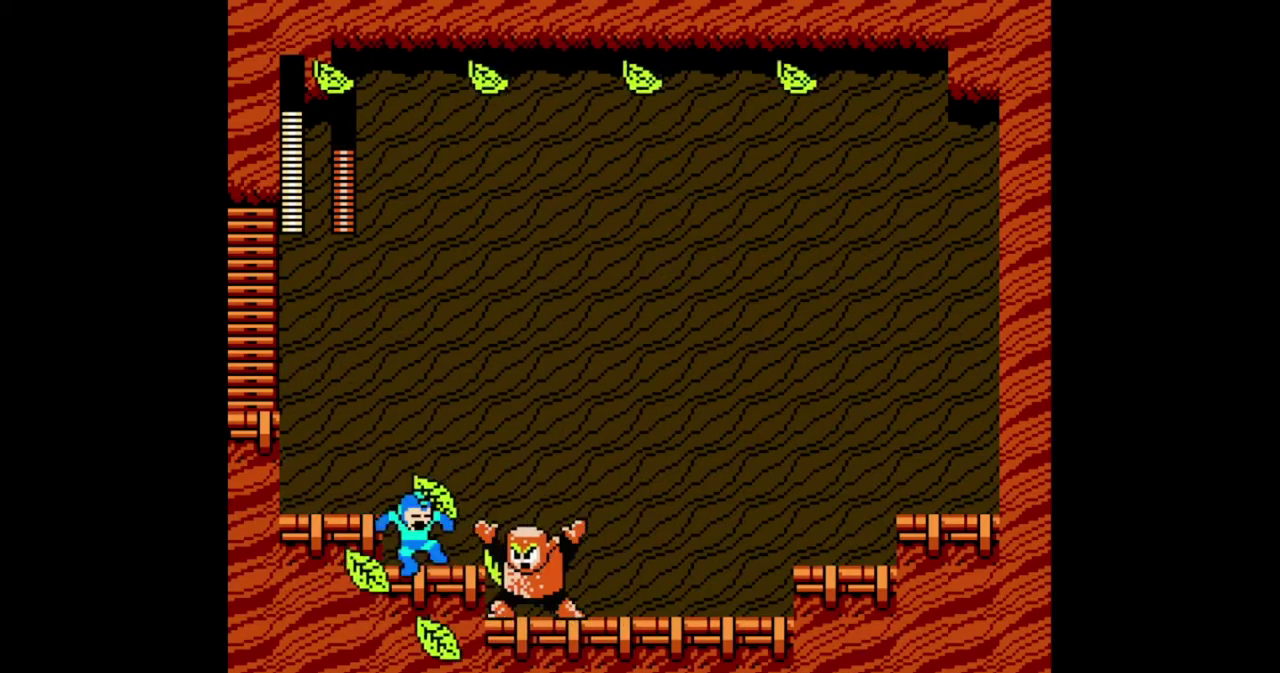
{"buttons": ["B", "DPAD_RIGHT"], "events": [[33, "A", "up"], [367, "B", "up"], [367, "DPAD_RIGHT", "up"], [433, "B", "down"], [433, "DPAD_RIGHT", "down"]]}
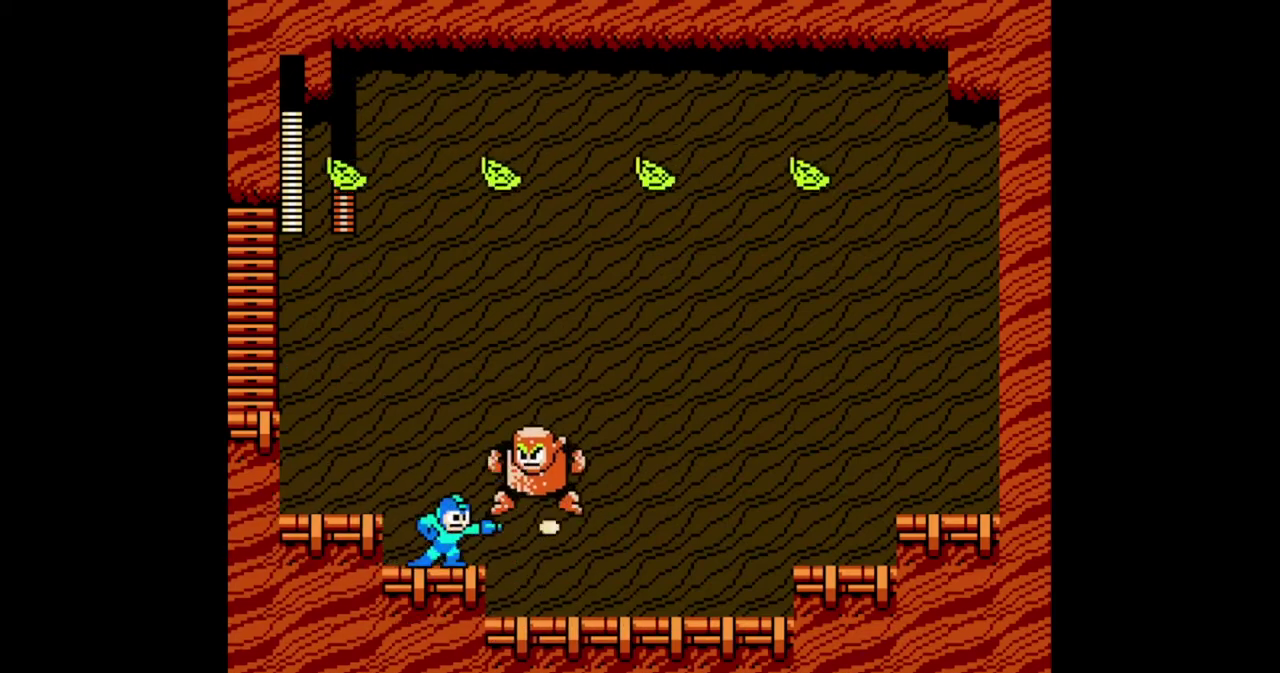
{"buttons": ["A", "B", "DPAD_RIGHT"], "events": [[33, "A", "down"]]}
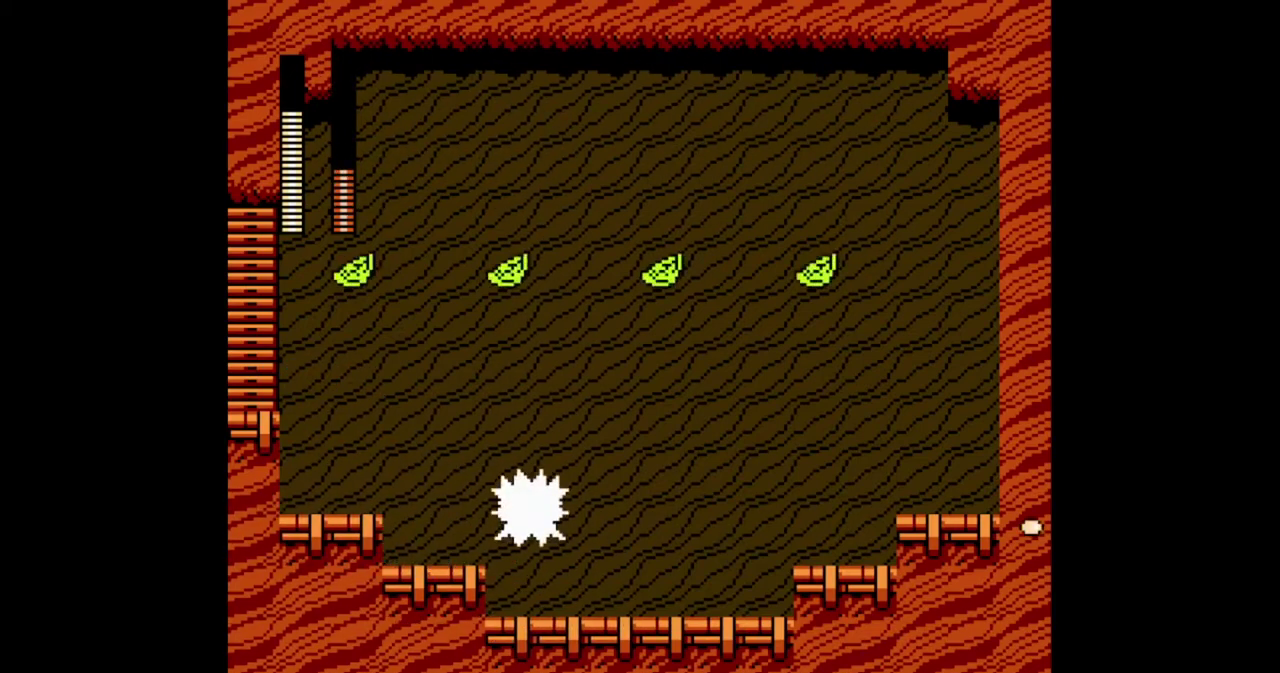
{"buttons": ["B", "DPAD_RIGHT"], "events": [[133, "A", "up"]]}
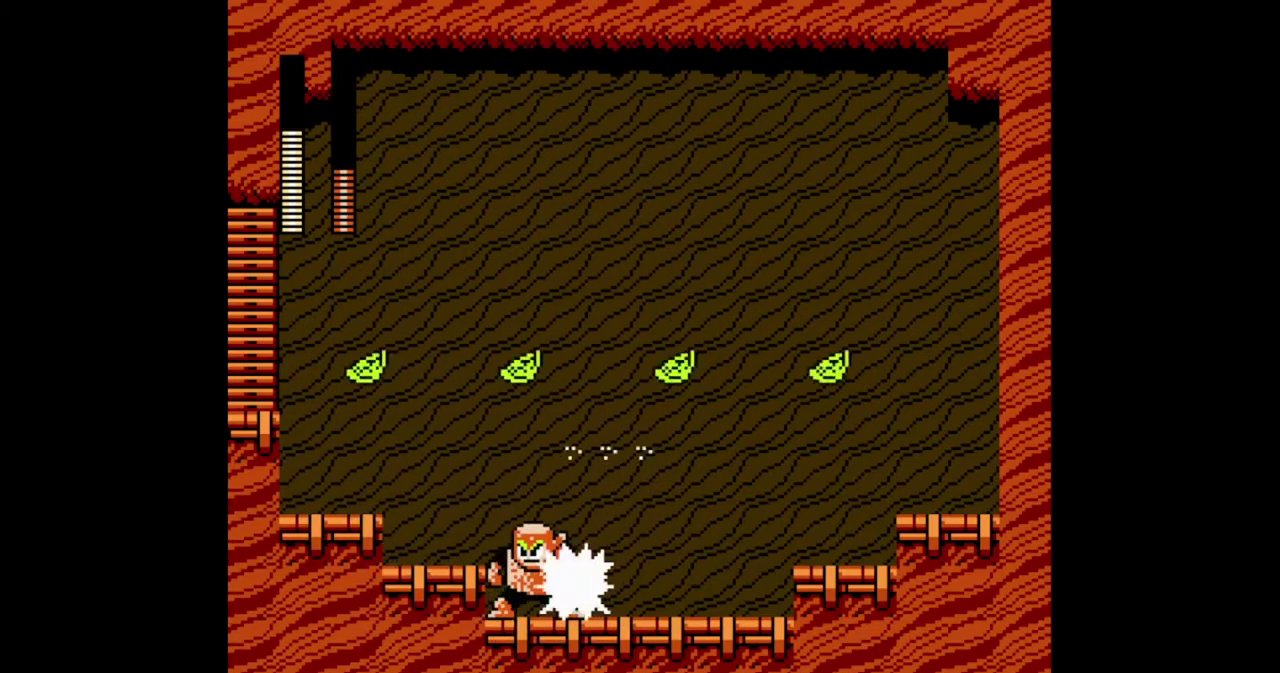
{"buttons": ["B", "DPAD_RIGHT"], "events": []}
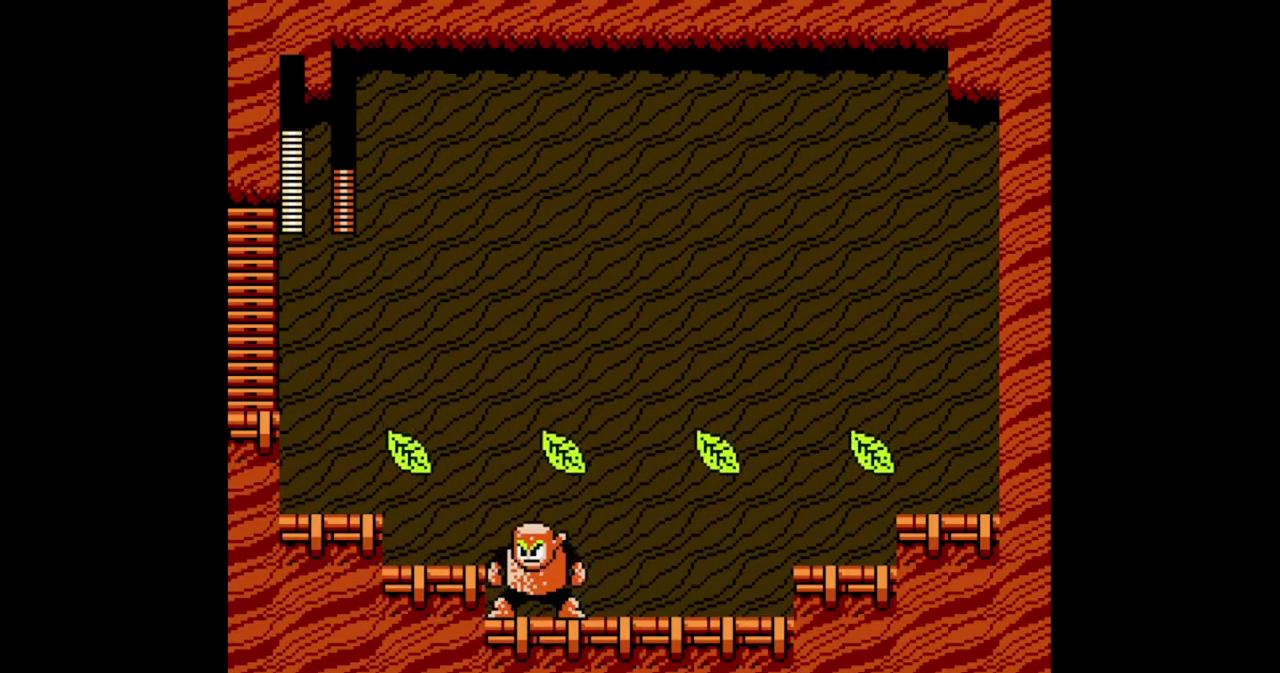
{"buttons": ["A", "B", "DPAD_RIGHT"], "events": [[333, "A", "down"]]}
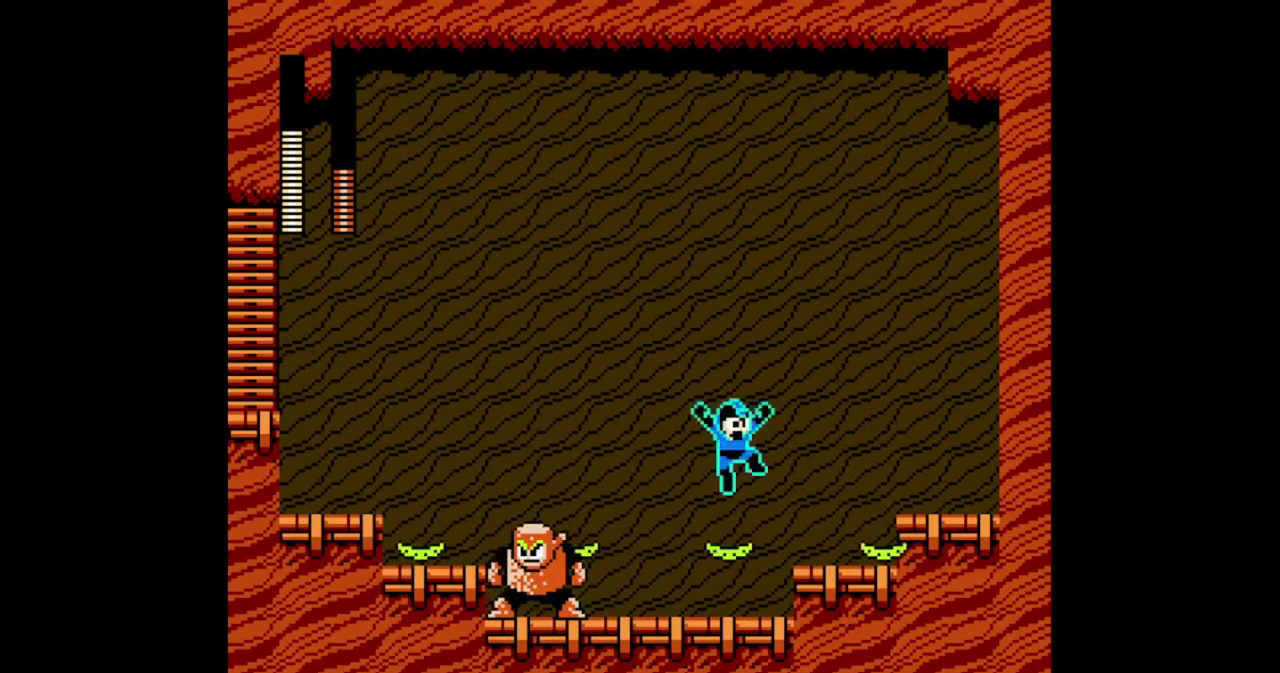
{"buttons": ["DPAD_LEFT"], "events": [[433, "A", "up"], [467, "DPAD_LEFT", "down"], [467, "DPAD_RIGHT", "up"], [500, "B", "up"]]}
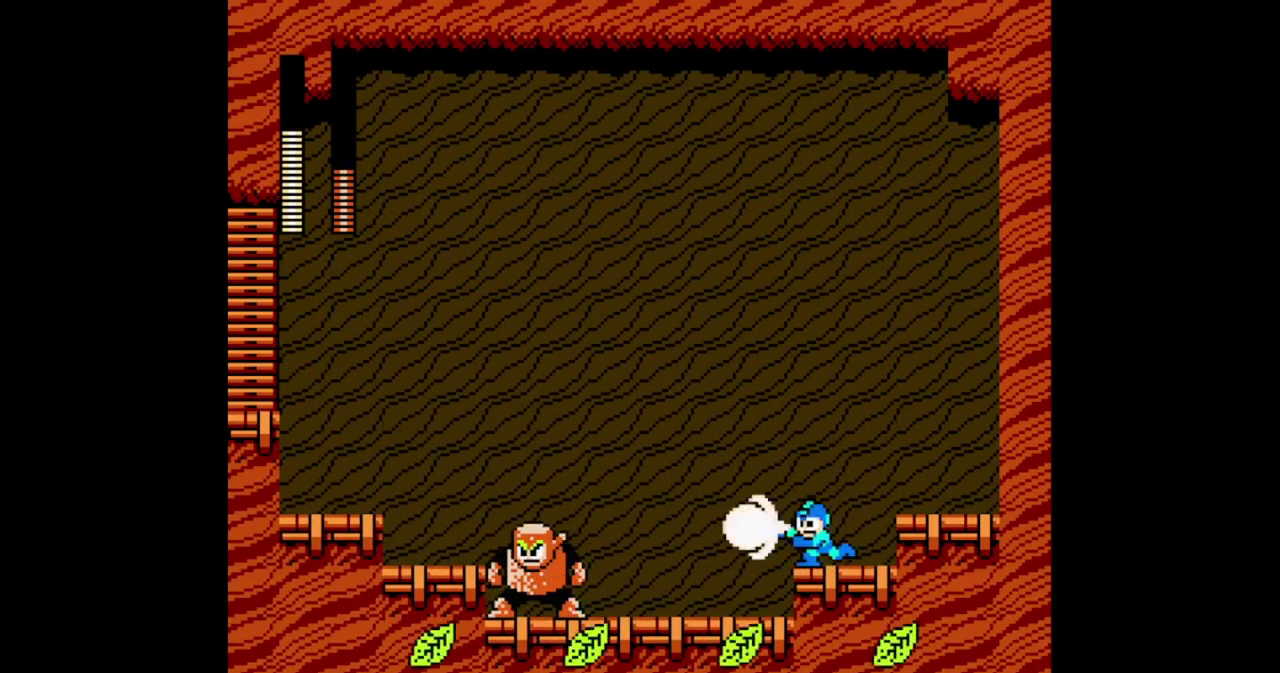
{"buttons": ["A", "B"], "events": [[33, "B", "down"], [133, "DPAD_LEFT", "up"], [467, "A", "down"]]}
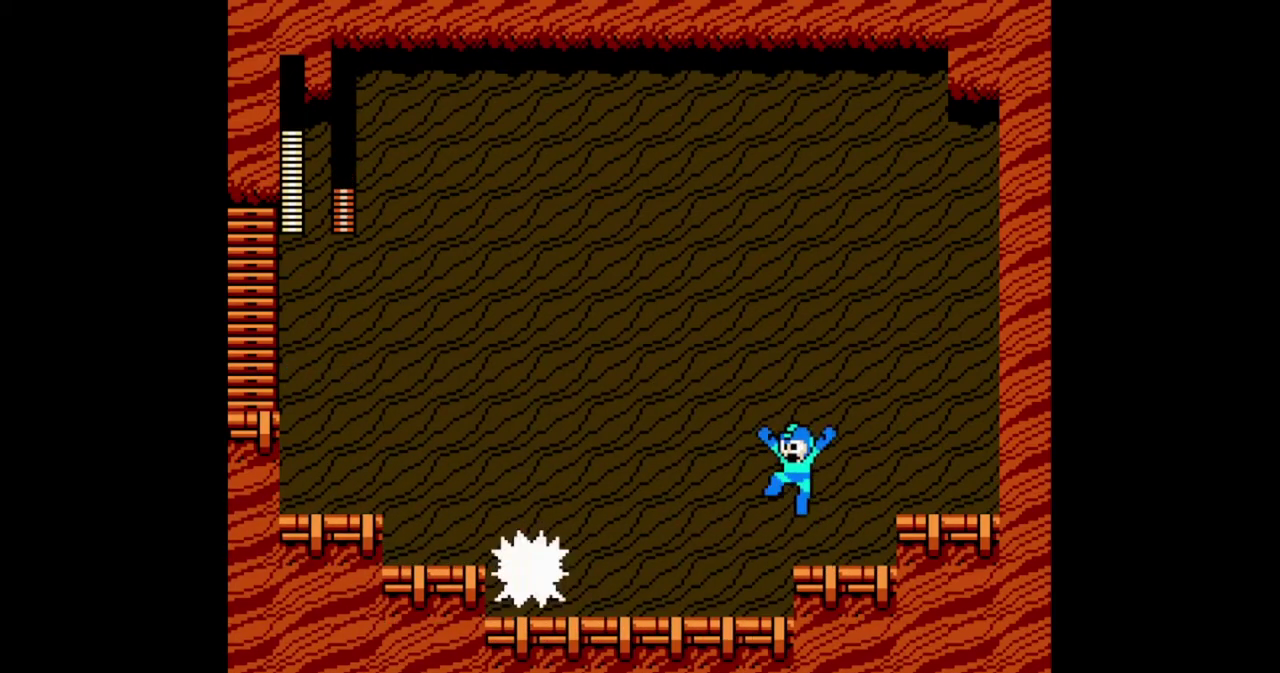
{"buttons": ["B", "DPAD_LEFT"], "events": [[100, "DPAD_RIGHT", "down"], [400, "DPAD_LEFT", "down"], [400, "DPAD_RIGHT", "up"], [433, "A", "up"]]}
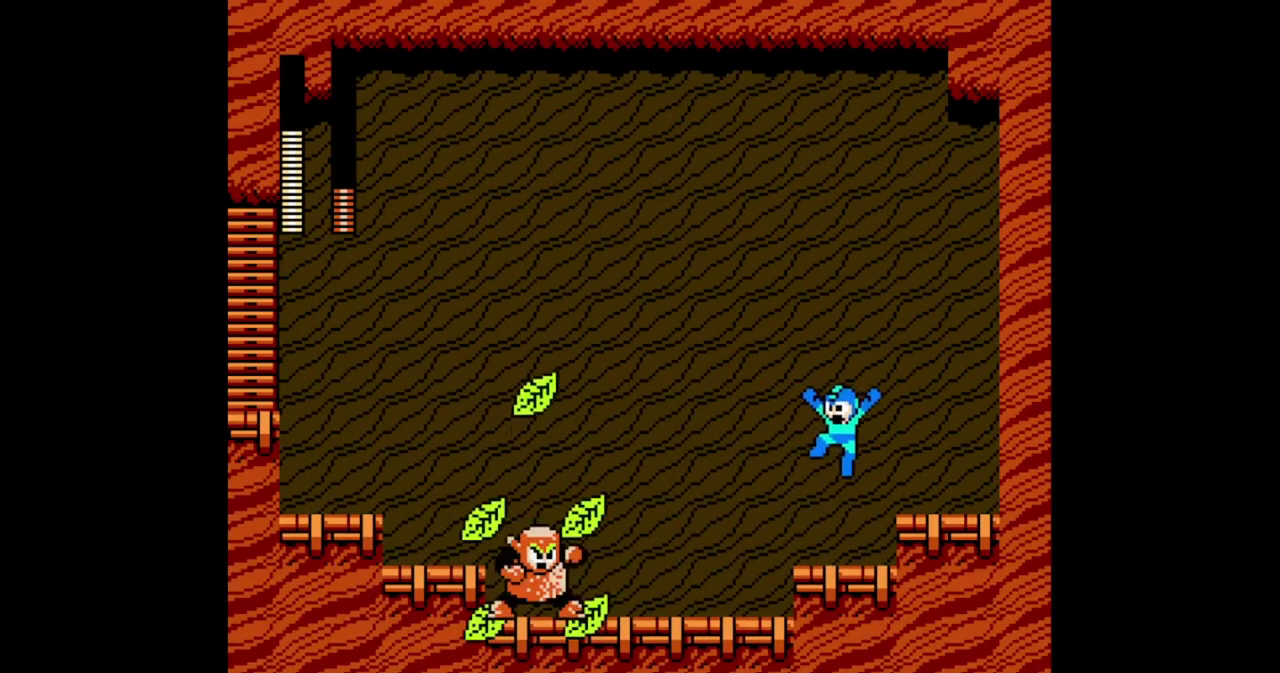
{"buttons": ["B"], "events": [[500, "DPAD_LEFT", "up"]]}
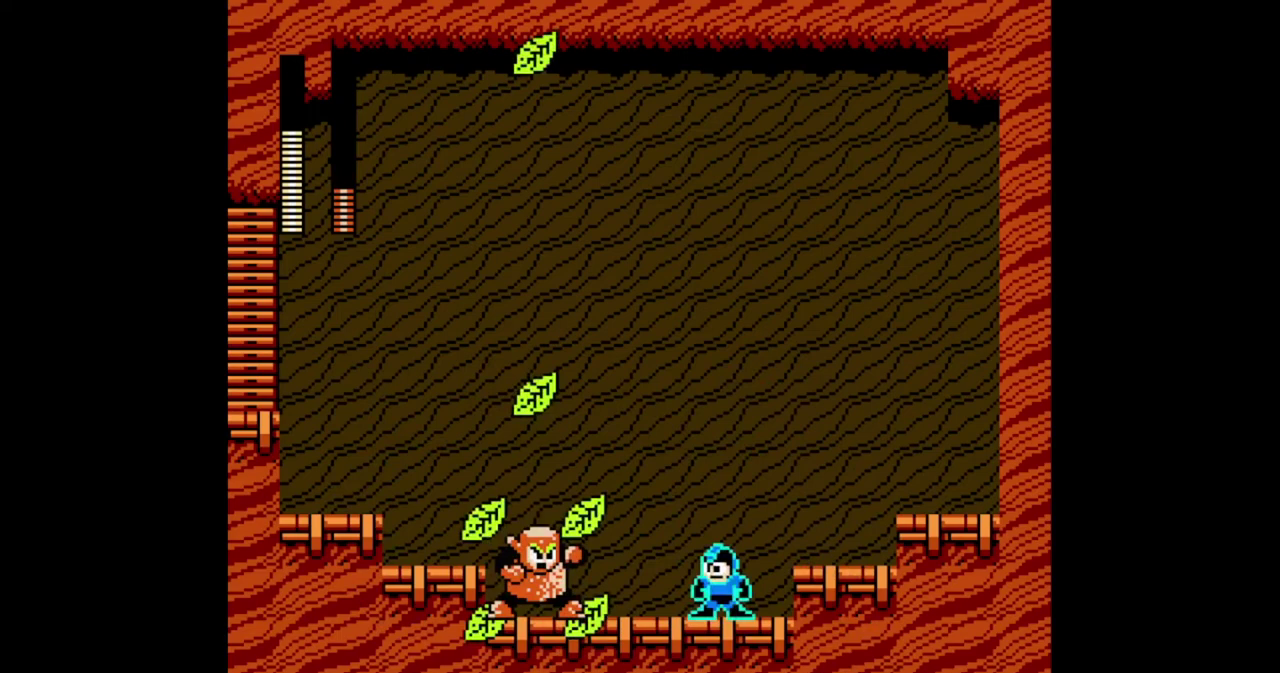
{"buttons": ["B", "DPAD_LEFT"], "events": [[67, "DPAD_RIGHT", "down"], [100, "A", "down"], [300, "A", "up"], [400, "DPAD_LEFT", "down"], [400, "DPAD_RIGHT", "up"]]}